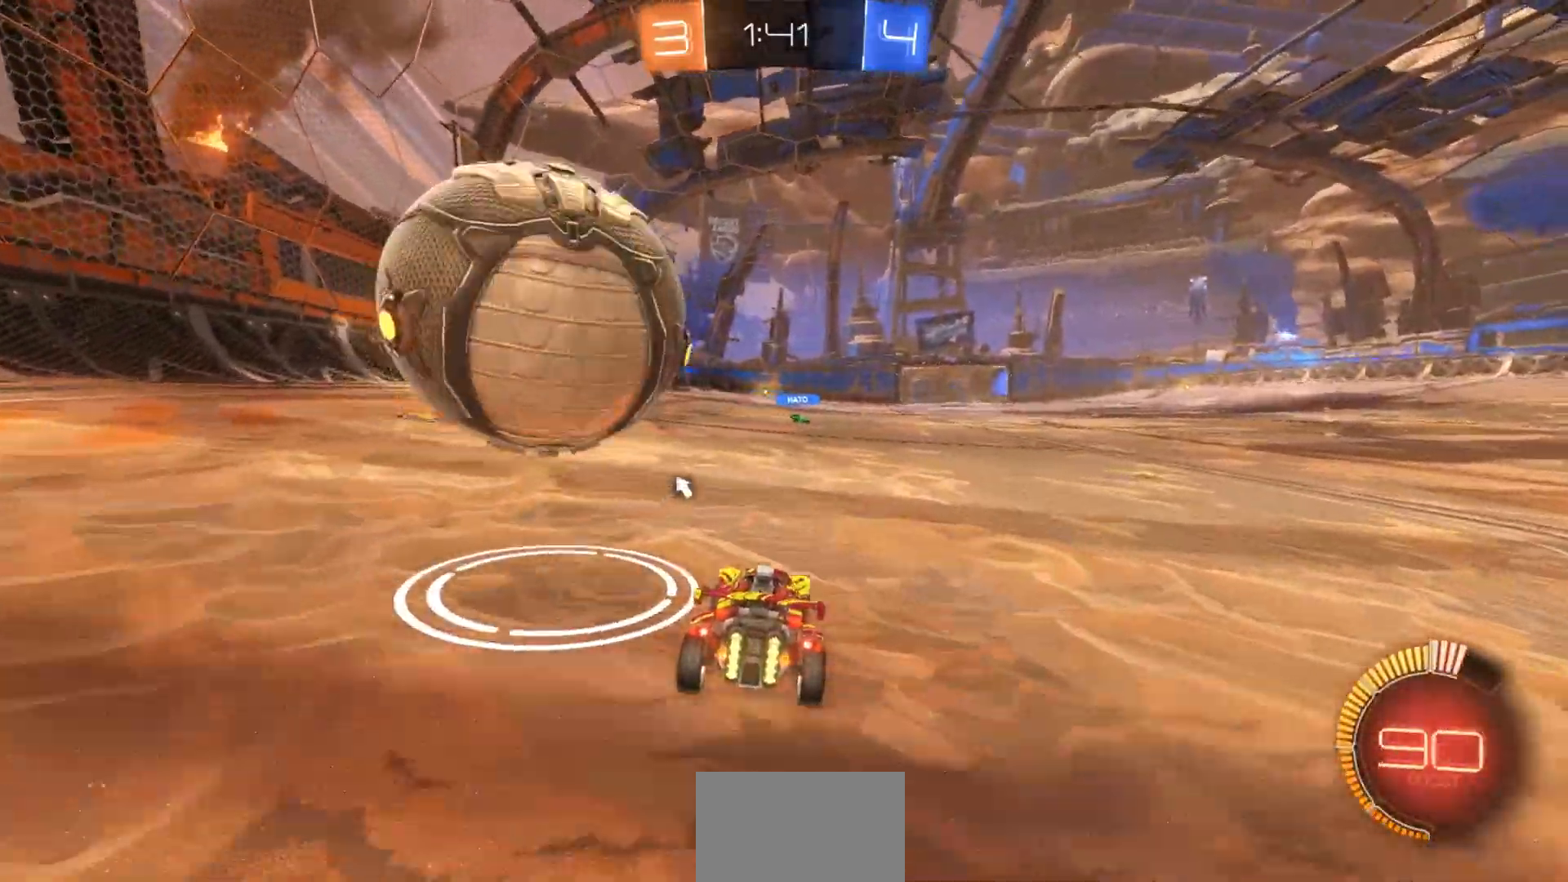
Gameplay with a controller (PlayStation layout); each line is a JSON object with the inputs held at the frame after it. "events" lists button and stick changes between this image and that frame as [ms after this image, input, new state], when the widget could be followed in between. Not read: CIRCLE HOME.
{"buttons": ["R2"], "left_stick": "left", "right_stick": "center", "events": [[117, "left_stick", "center"], [267, "left_stick", "left"], [317, "R2", "down"], [433, "left_stick", "center"], [500, "left_stick", "left"]]}
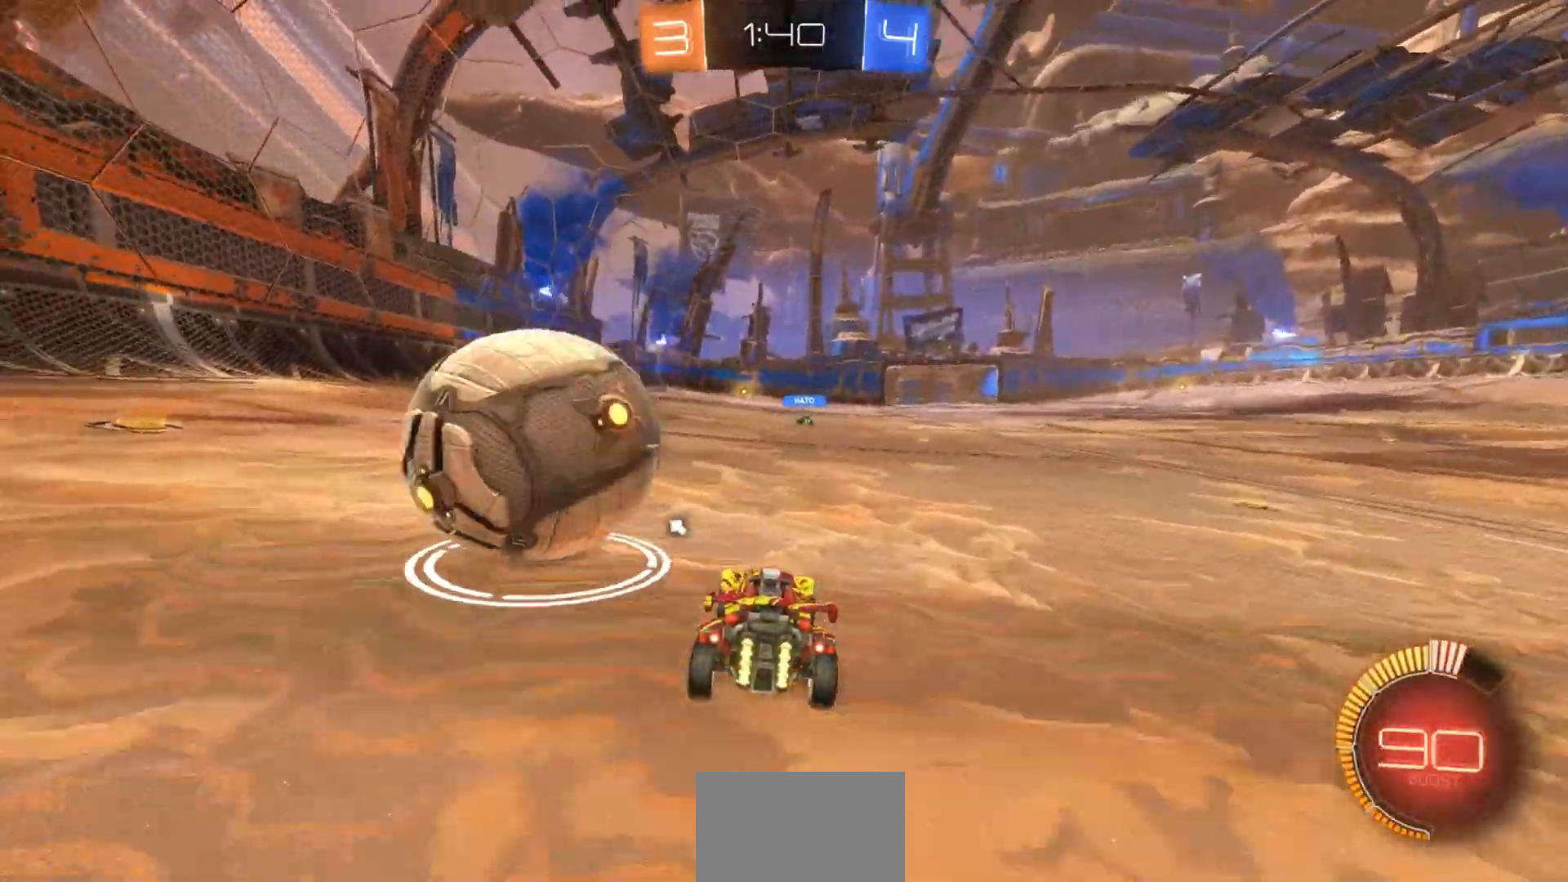
{"buttons": ["R2"], "left_stick": "center", "right_stick": "center", "events": [[333, "left_stick", "center"]]}
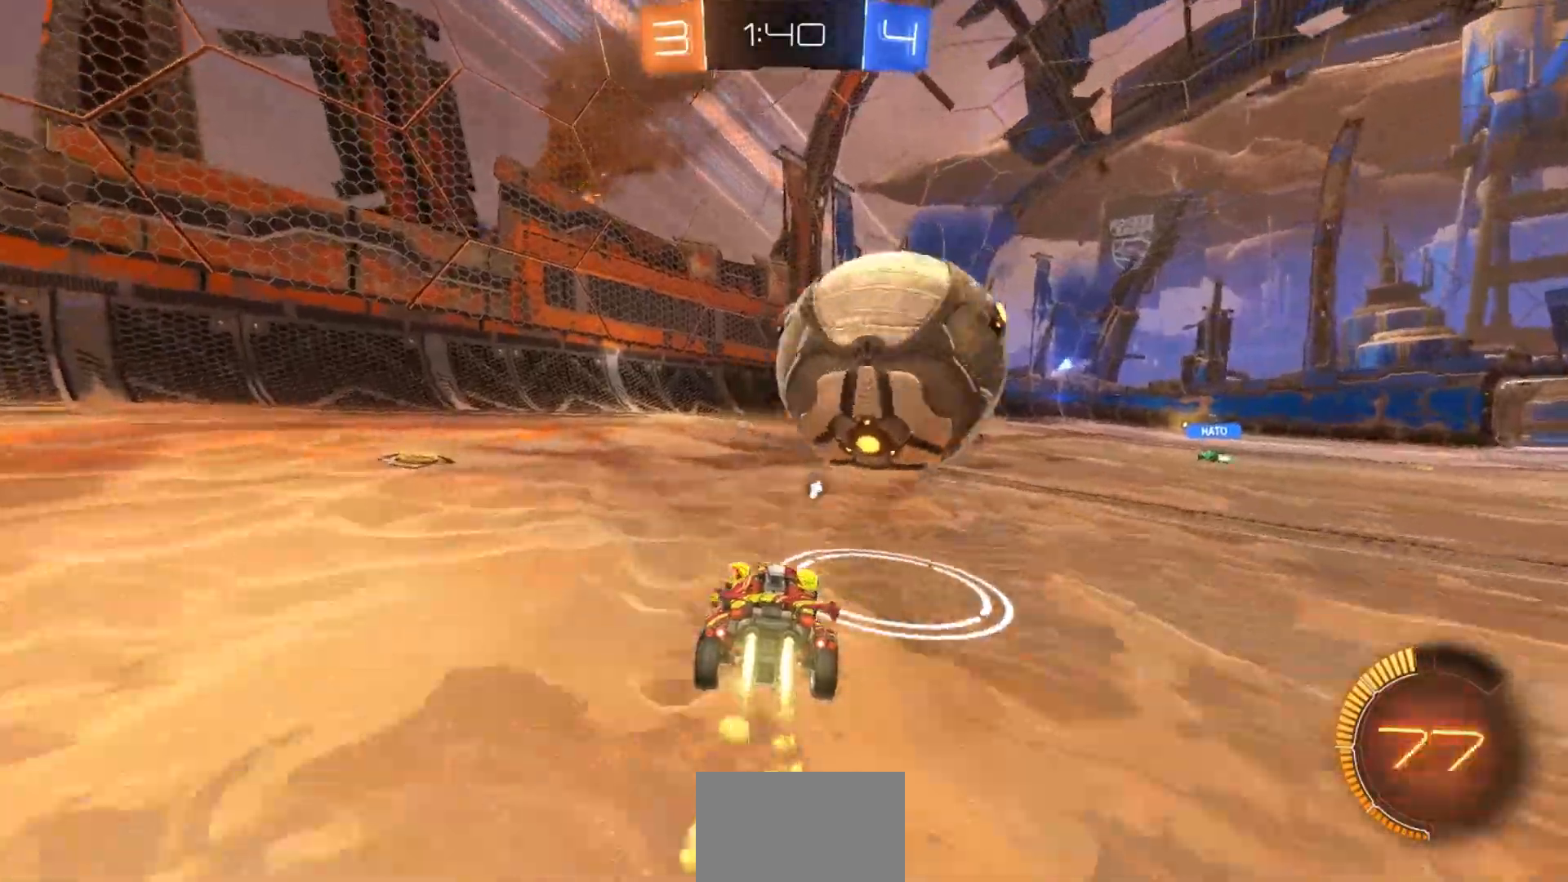
{"buttons": ["R2"], "left_stick": "center", "right_stick": "center", "events": [[333, "left_stick", "right"], [500, "left_stick", "center"]]}
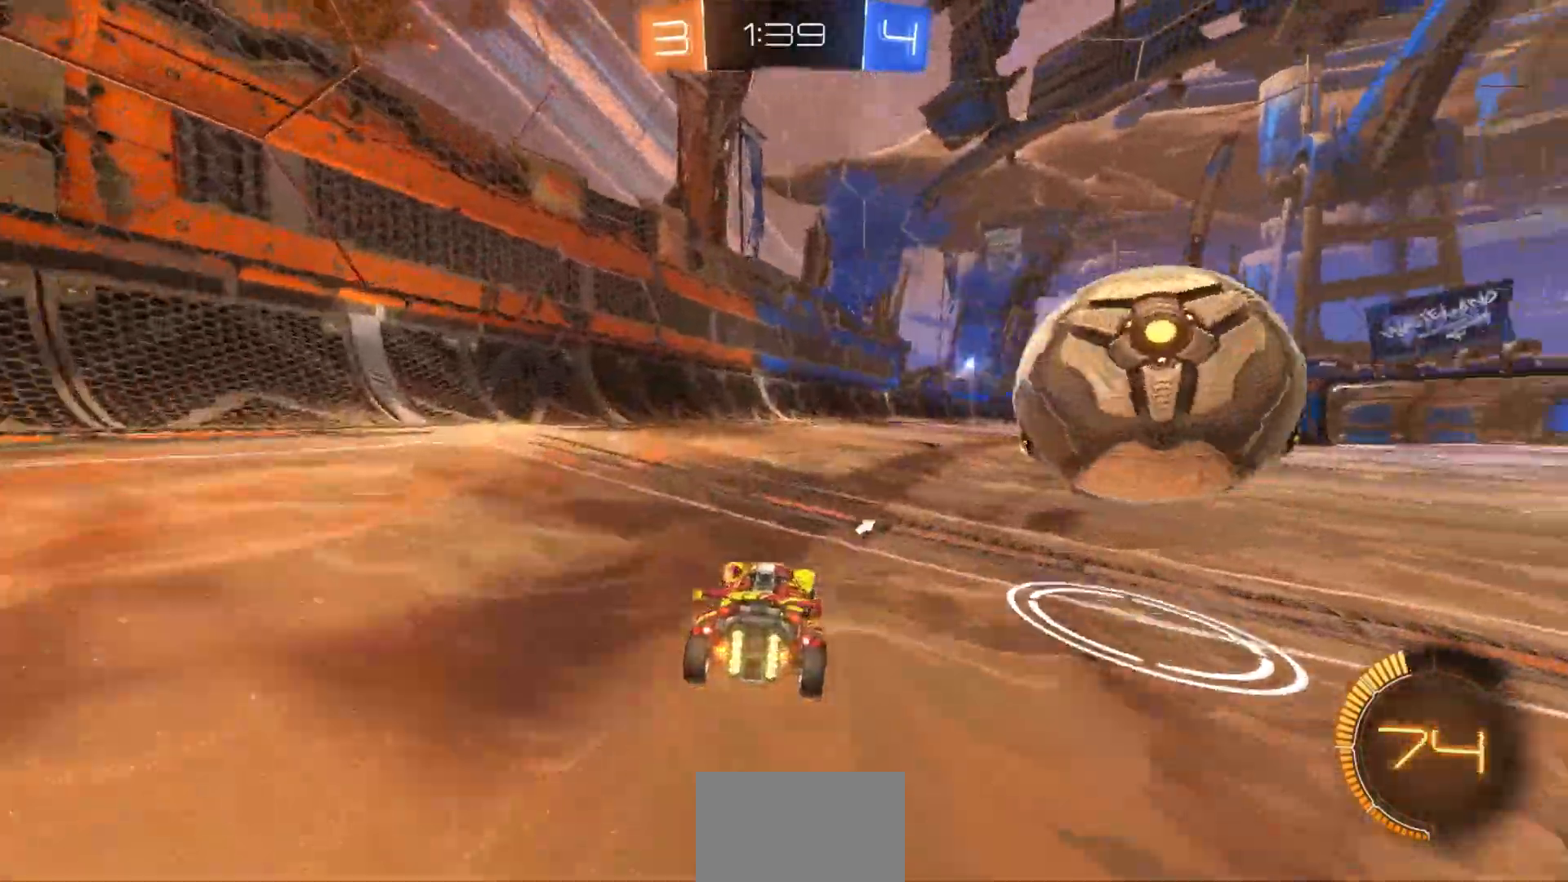
{"buttons": ["R2"], "left_stick": "right", "right_stick": "center", "events": [[133, "left_stick", "right"]]}